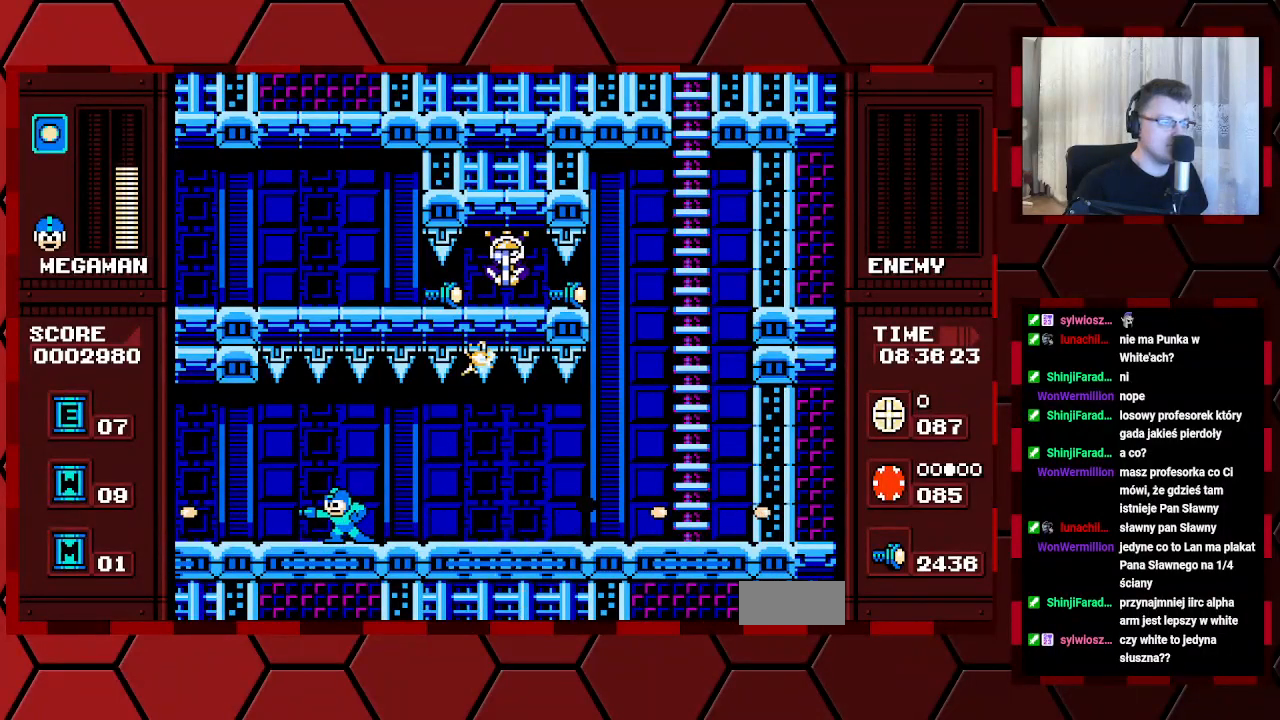
Gameplay with a controller (Xbox layout); each line is a JSON object with the inputs held at the frame after it. "events" lists button and stick changes between this image and that frame as [ms after this image, input, new state], when the widget could be followed in between. Not read: DPAD_RIGHT DPAD_UP HOME L2 L3 R2 R3.
{"buttons": [], "events": [[217, "DPAD_LEFT", "down"], [317, "DPAD_LEFT", "up"]]}
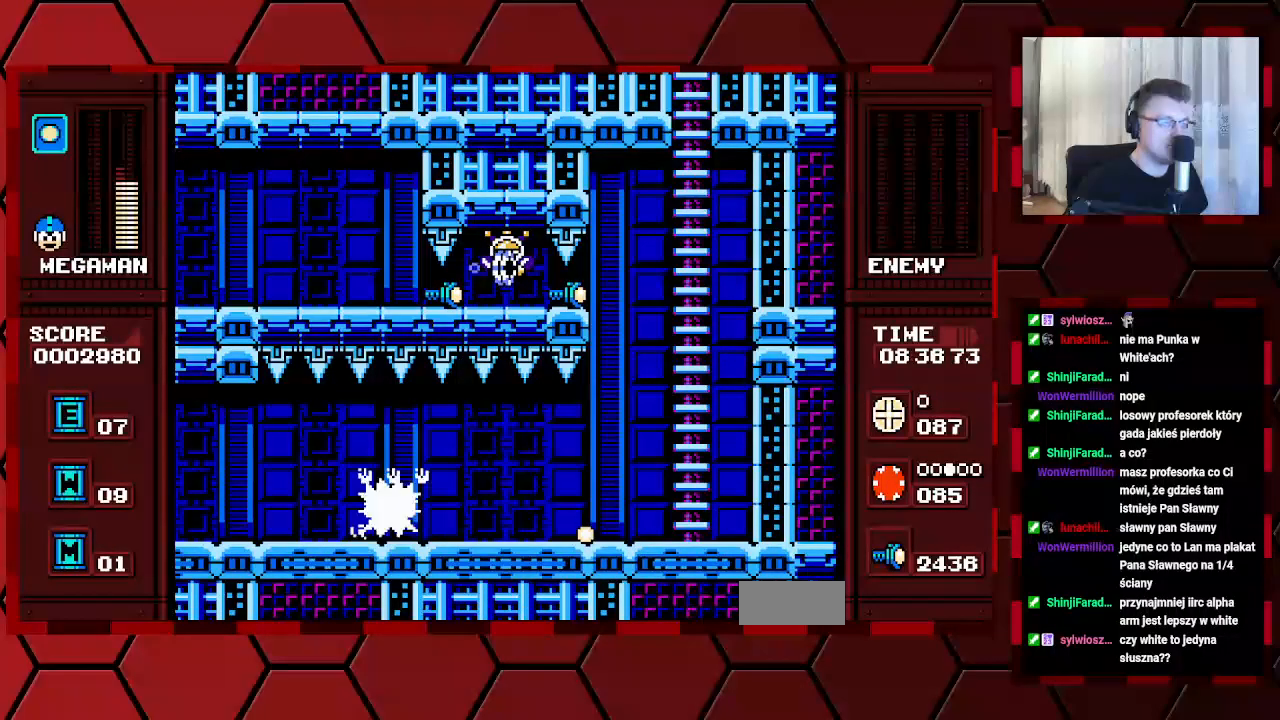
{"buttons": [], "events": []}
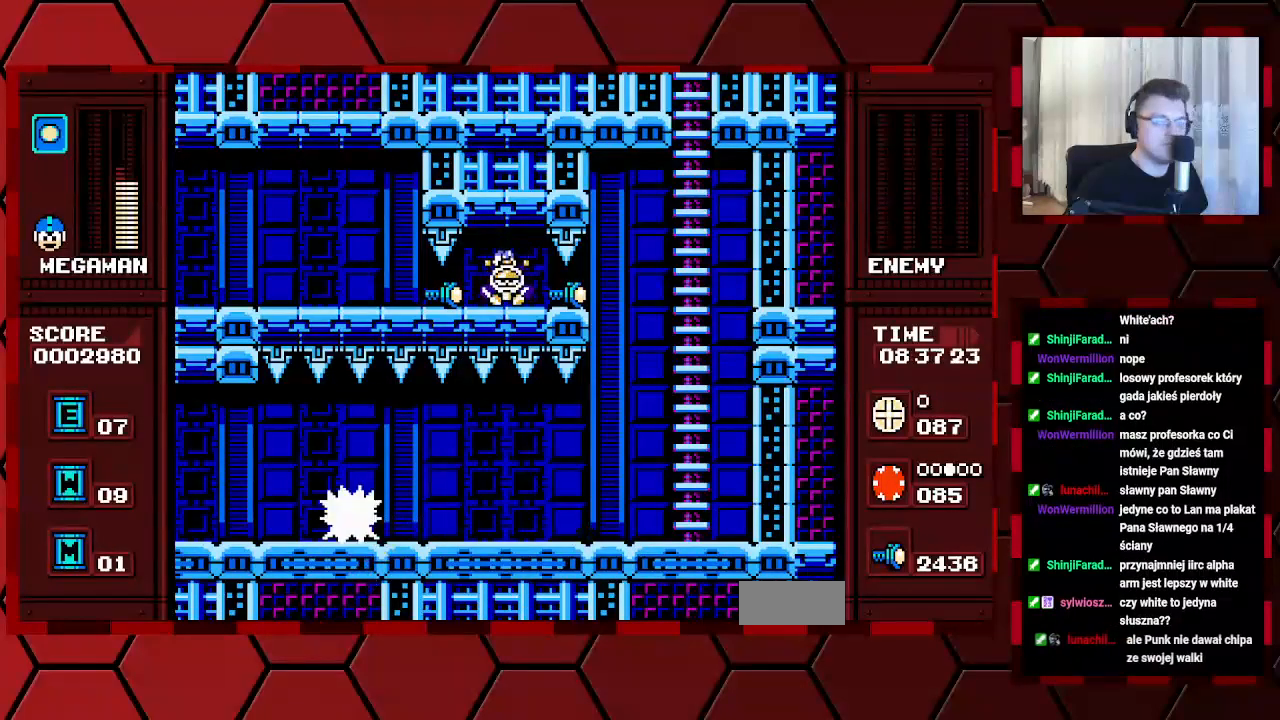
{"buttons": [], "events": []}
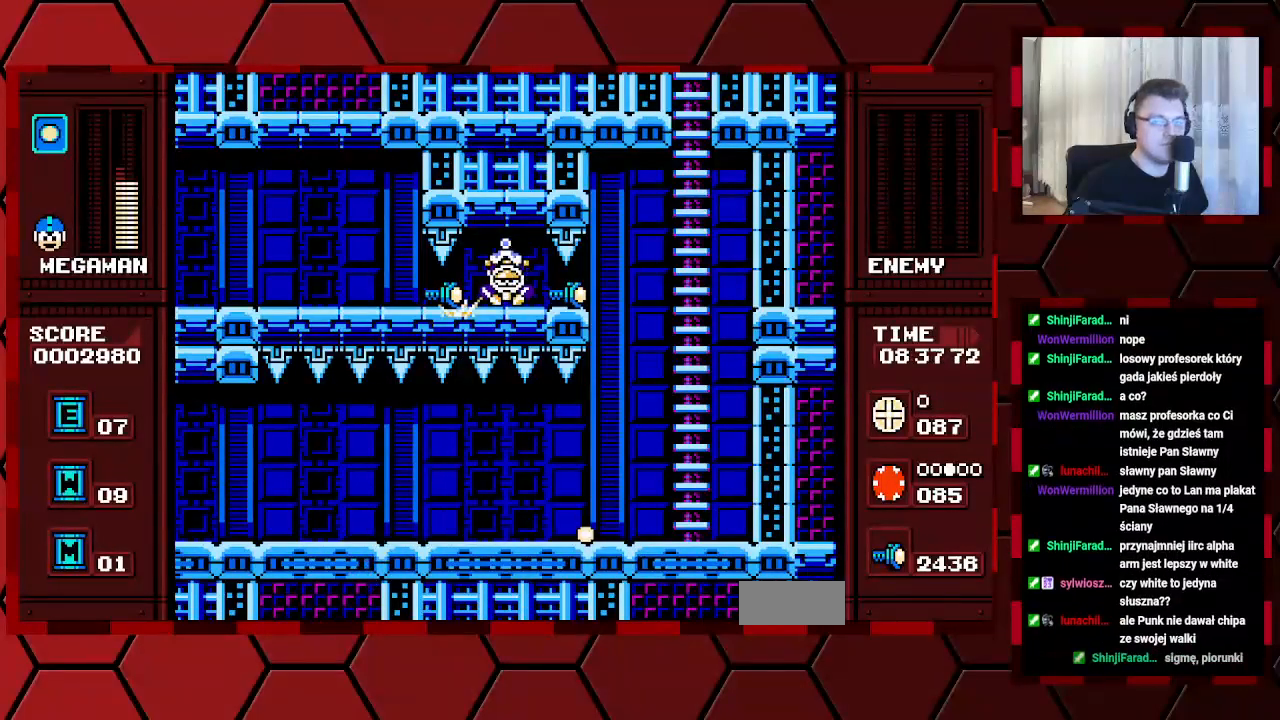
{"buttons": [], "events": []}
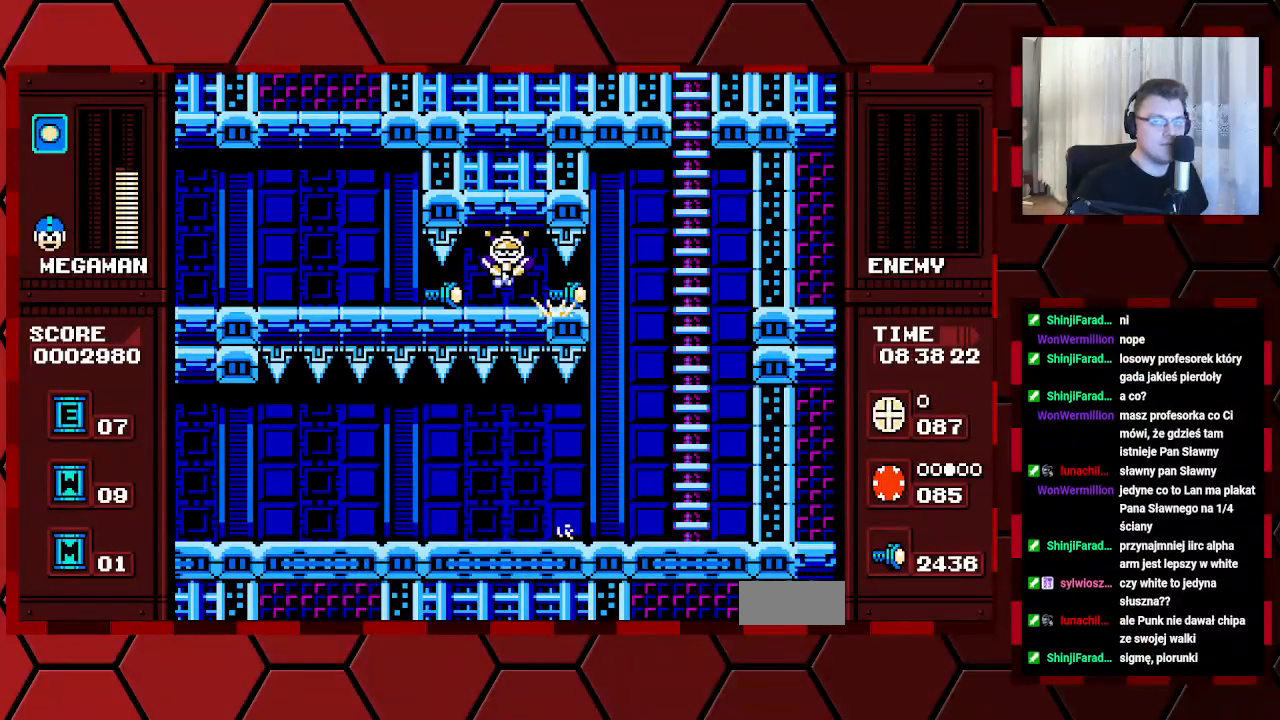
{"buttons": [], "events": []}
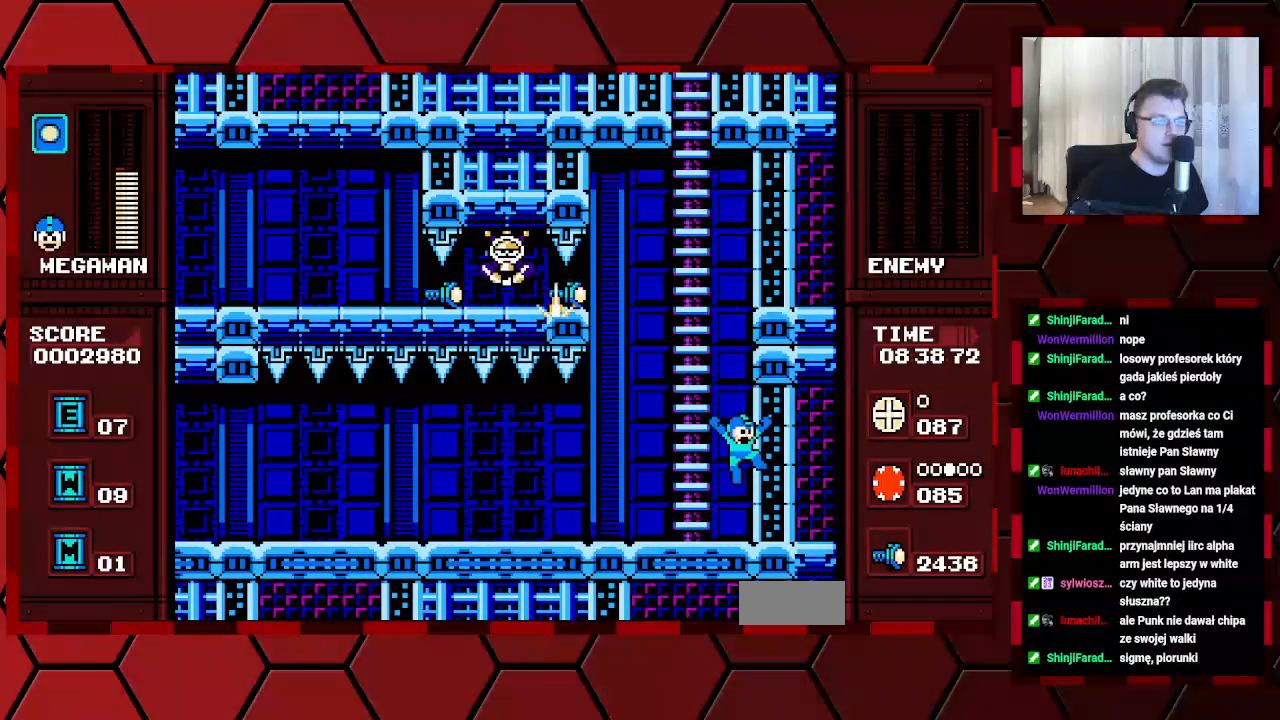
{"buttons": [], "events": [[67, "DPAD_LEFT", "down"], [300, "DPAD_LEFT", "up"]]}
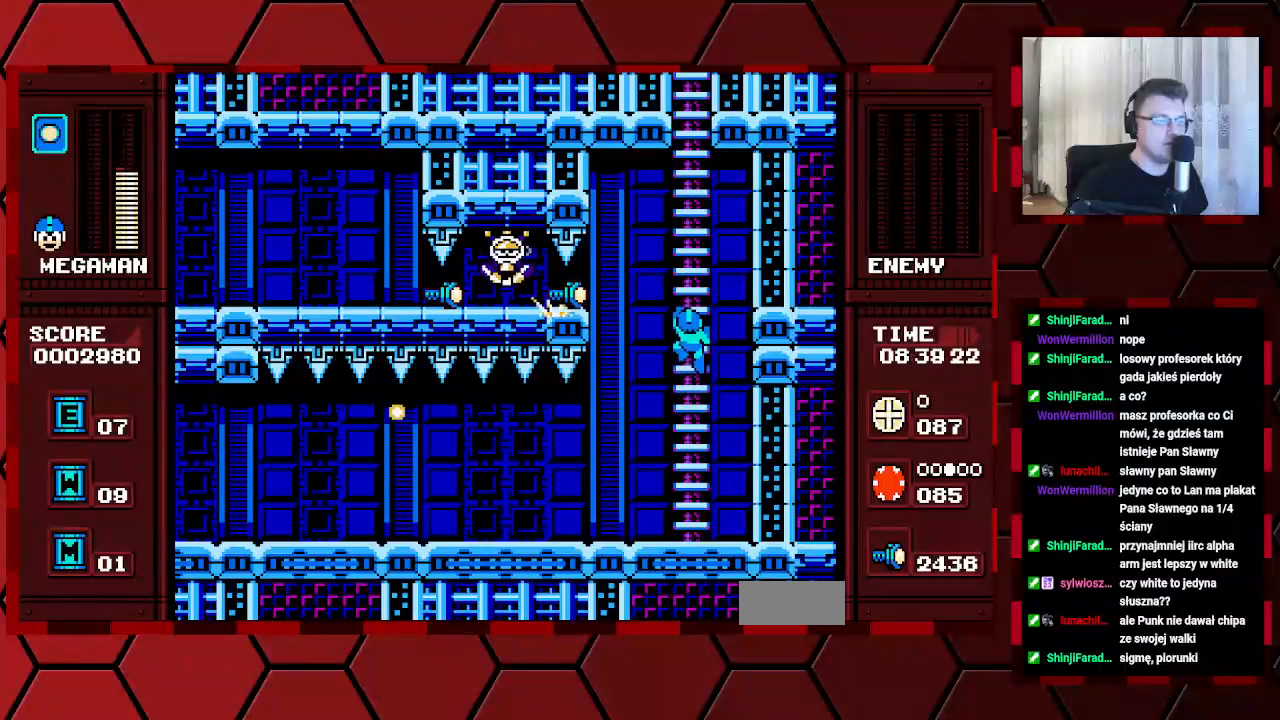
{"buttons": ["DPAD_LEFT"], "events": [[433, "DPAD_LEFT", "down"]]}
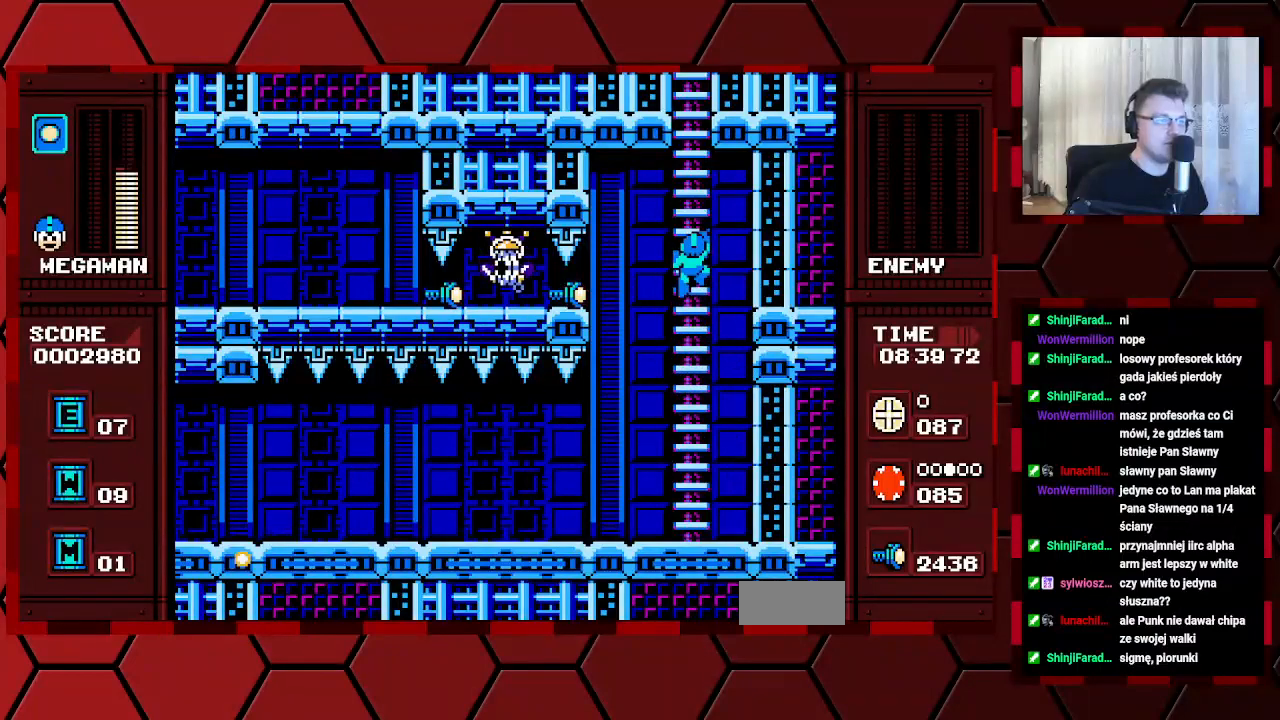
{"buttons": [], "events": [[400, "DPAD_LEFT", "up"]]}
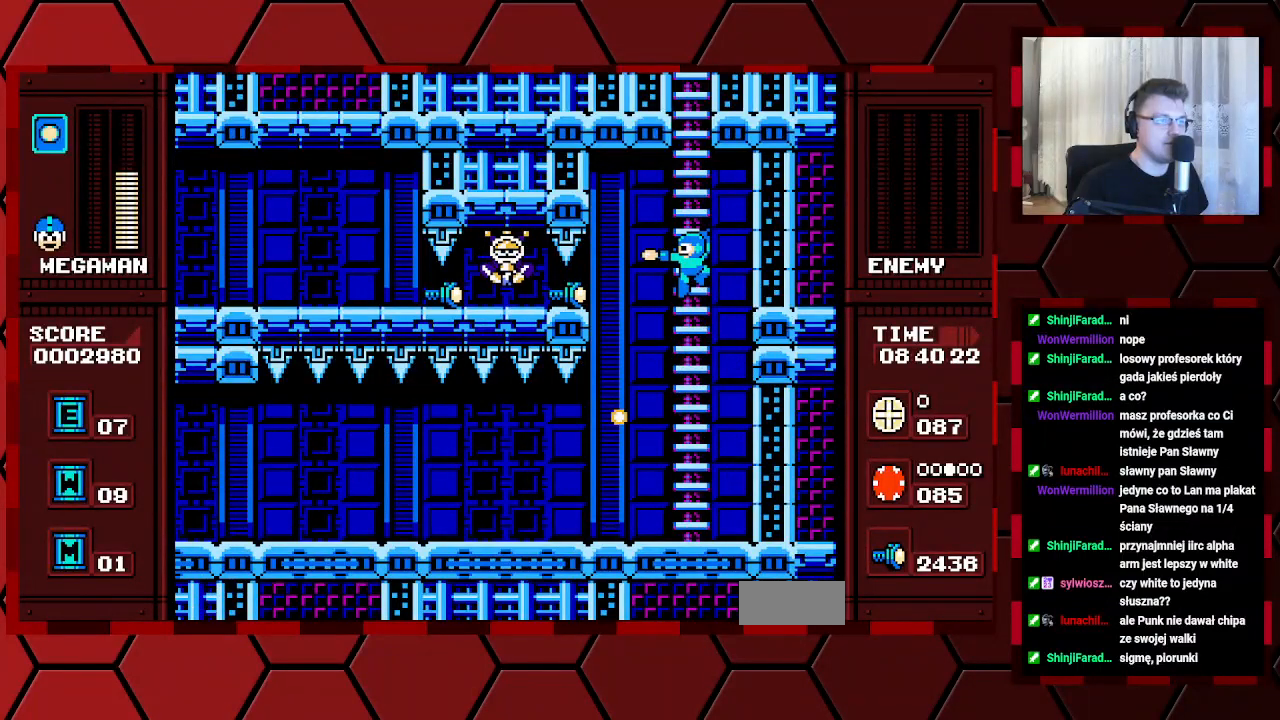
{"buttons": [], "events": []}
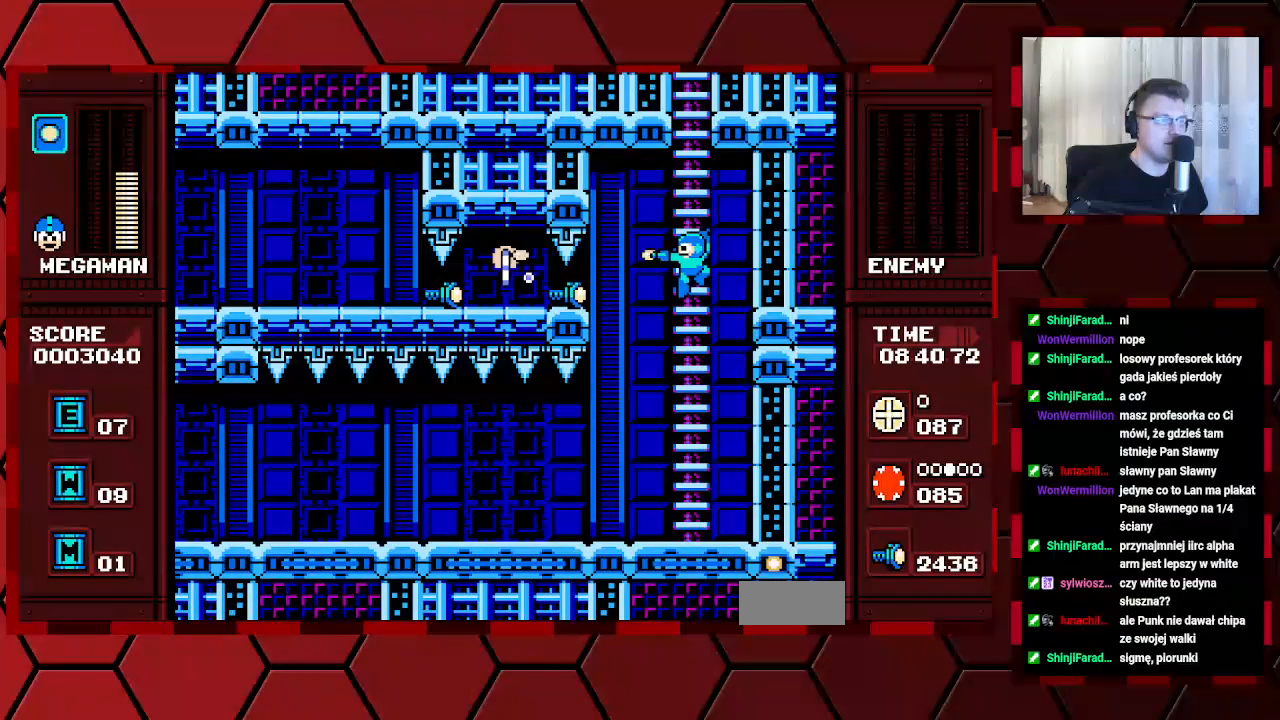
{"buttons": [], "events": []}
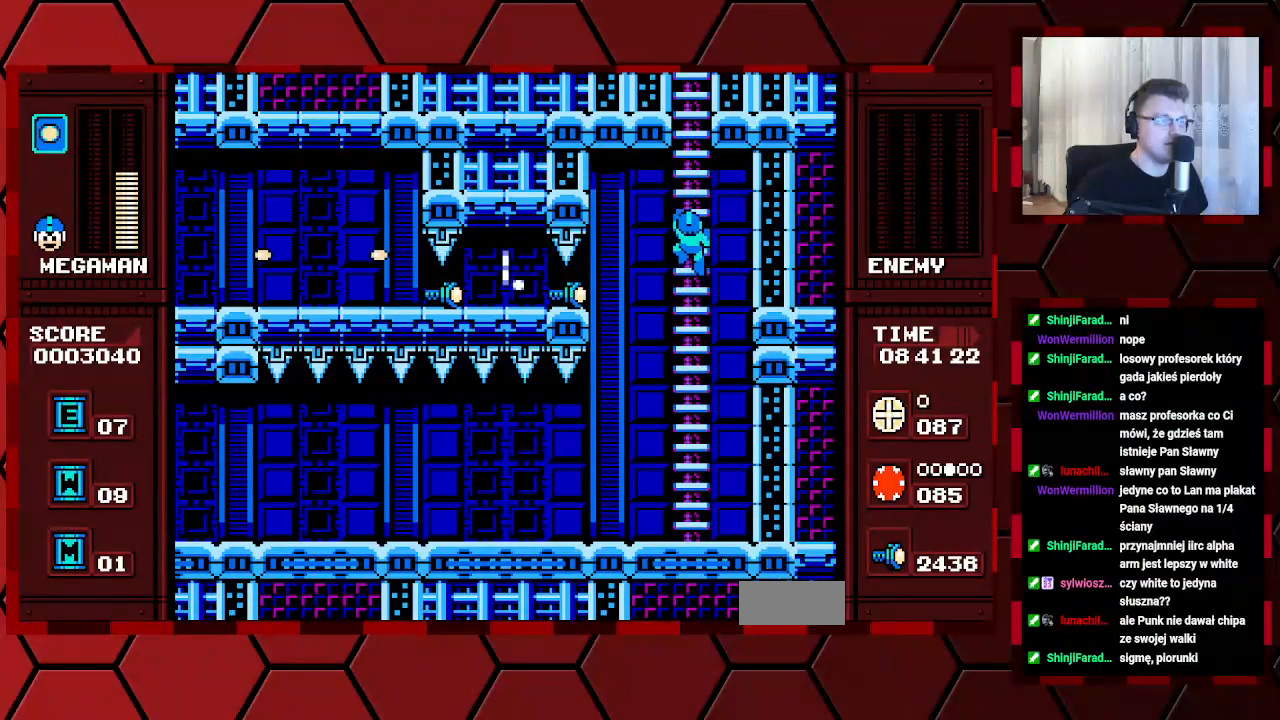
{"buttons": [], "events": []}
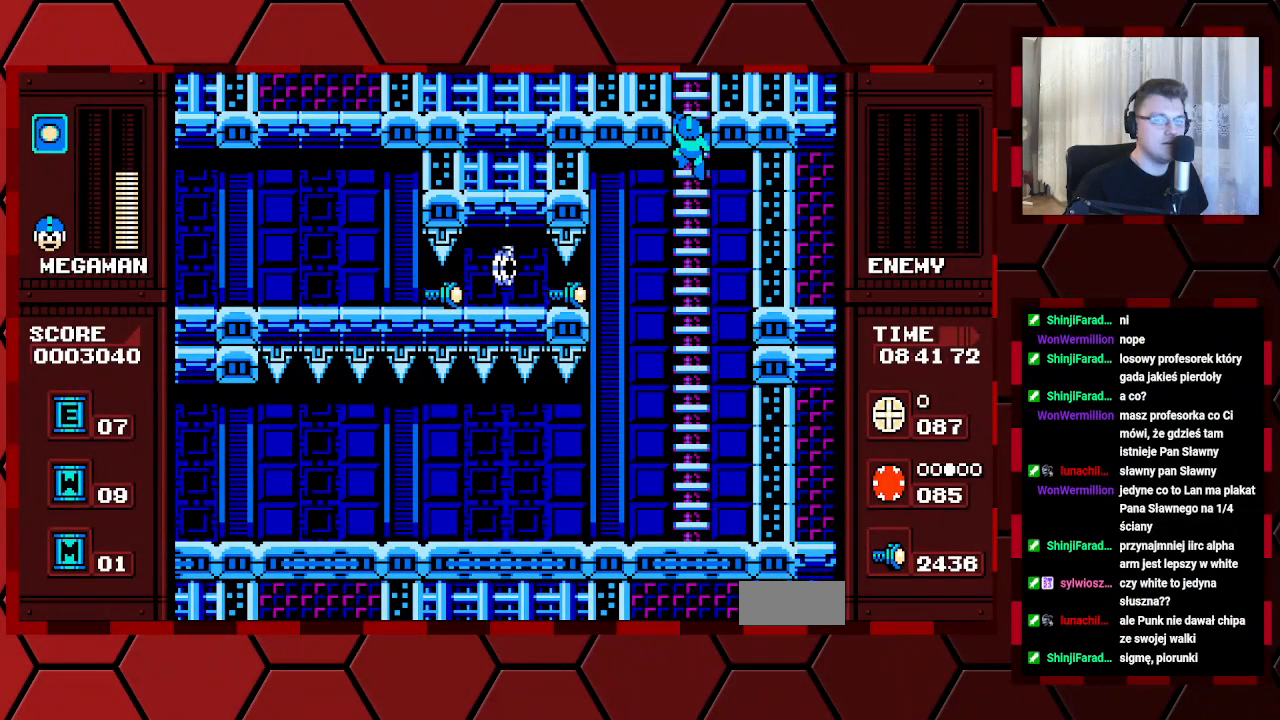
{"buttons": [], "events": []}
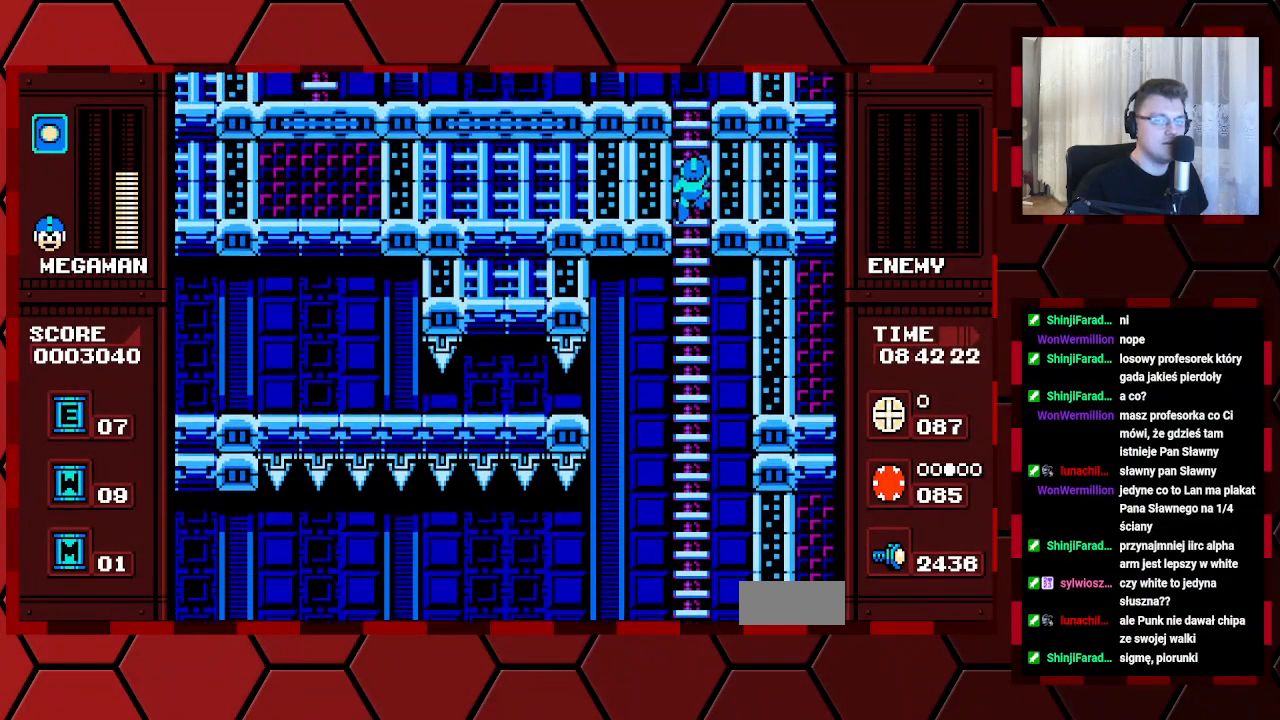
{"buttons": [], "events": []}
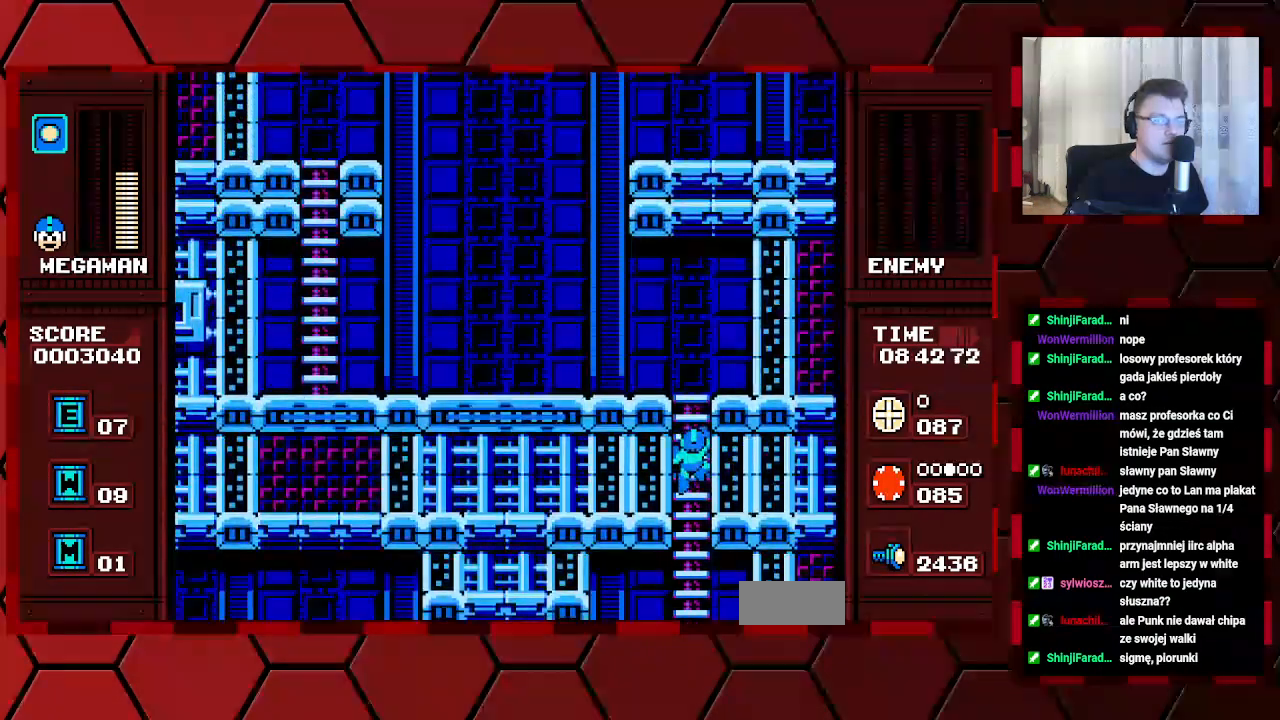
{"buttons": [], "events": []}
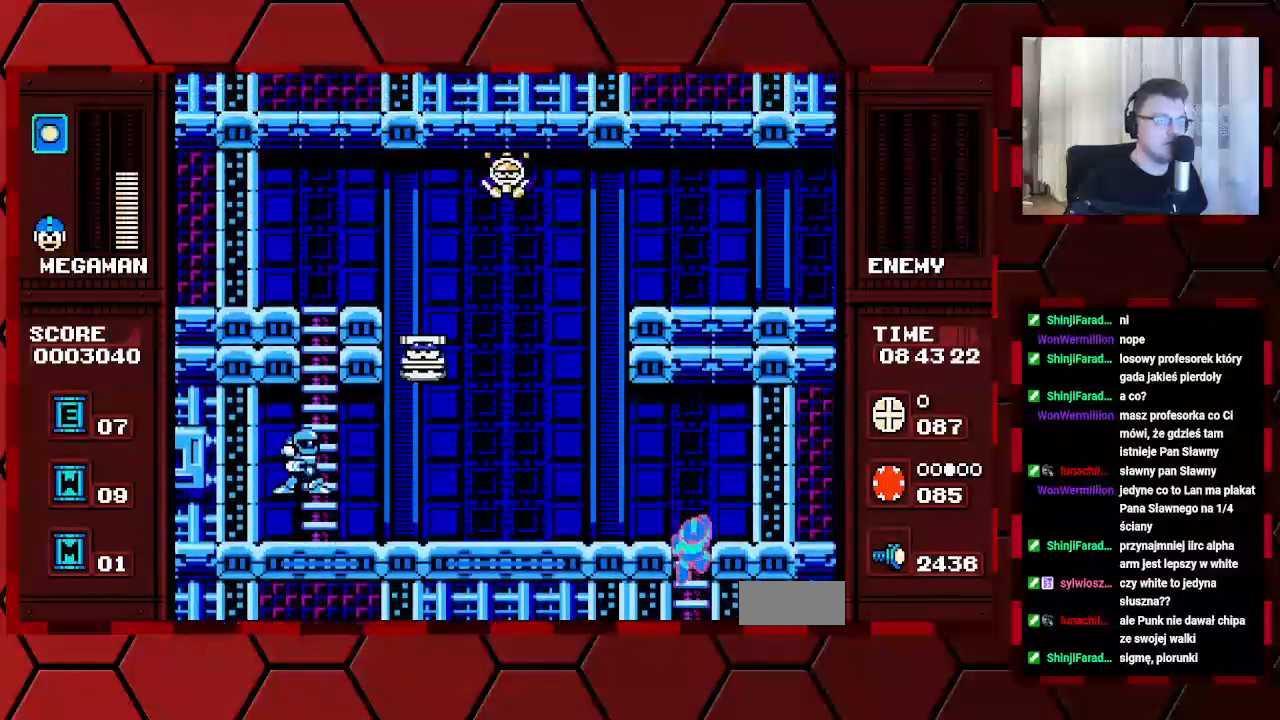
{"buttons": [], "events": [[200, "DPAD_LEFT", "down"], [467, "DPAD_LEFT", "up"]]}
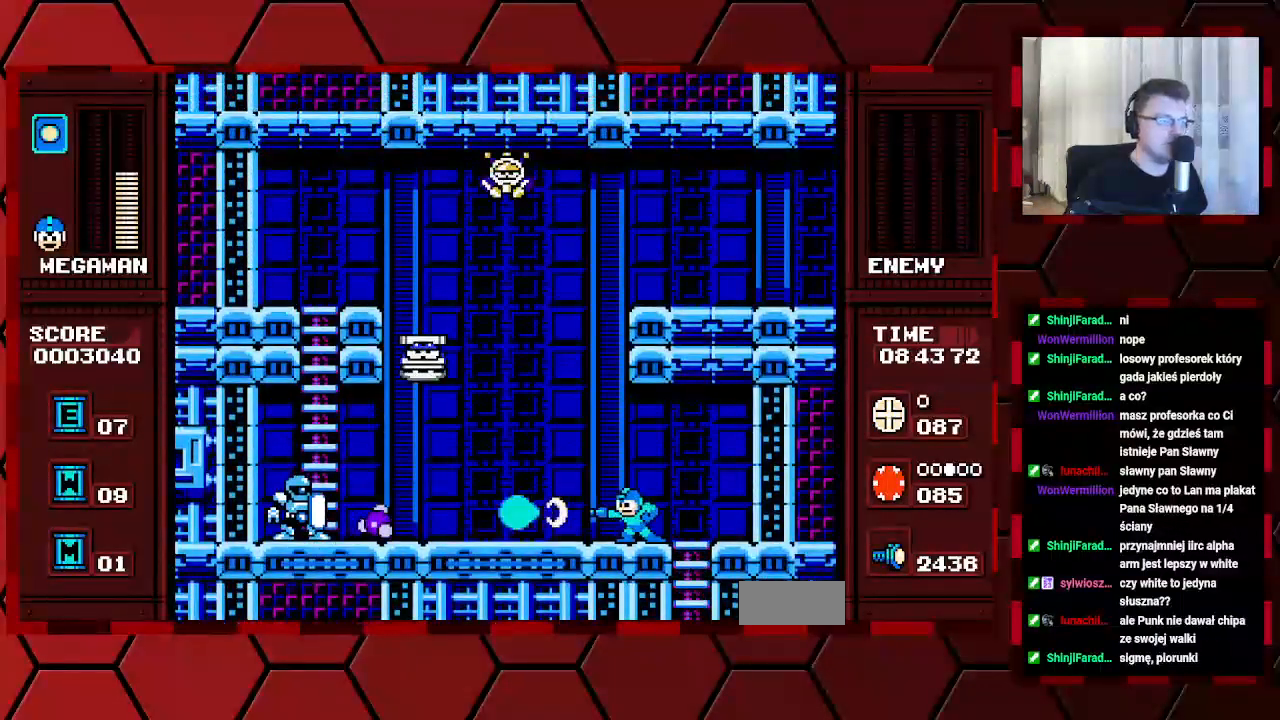
{"buttons": [], "events": []}
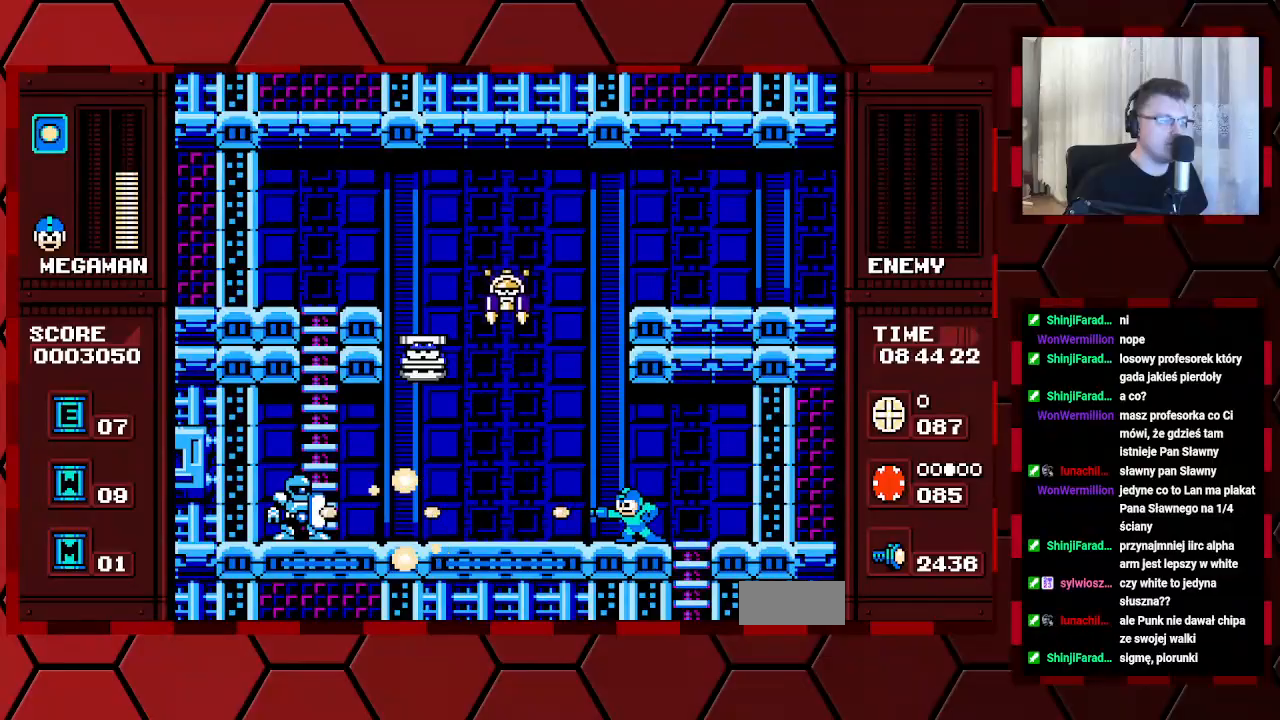
{"buttons": [], "events": [[417, "DPAD_LEFT", "down"], [500, "DPAD_LEFT", "up"]]}
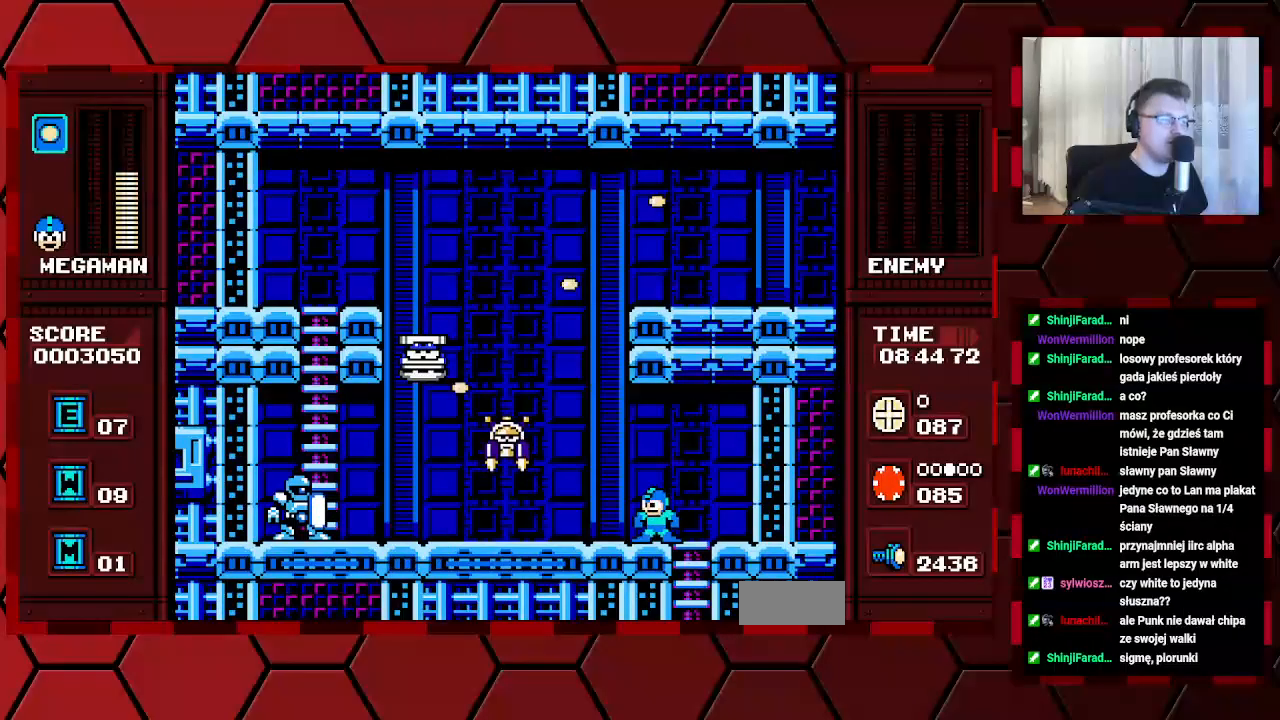
{"buttons": [], "events": []}
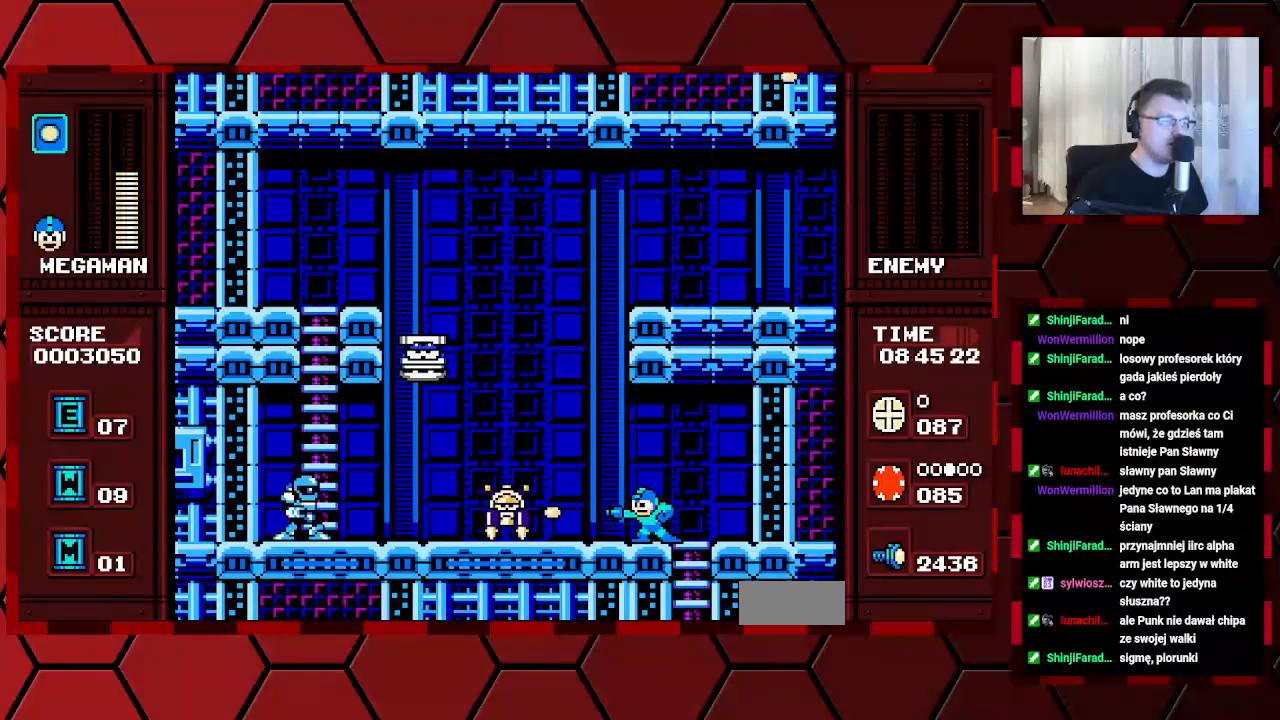
{"buttons": [], "events": []}
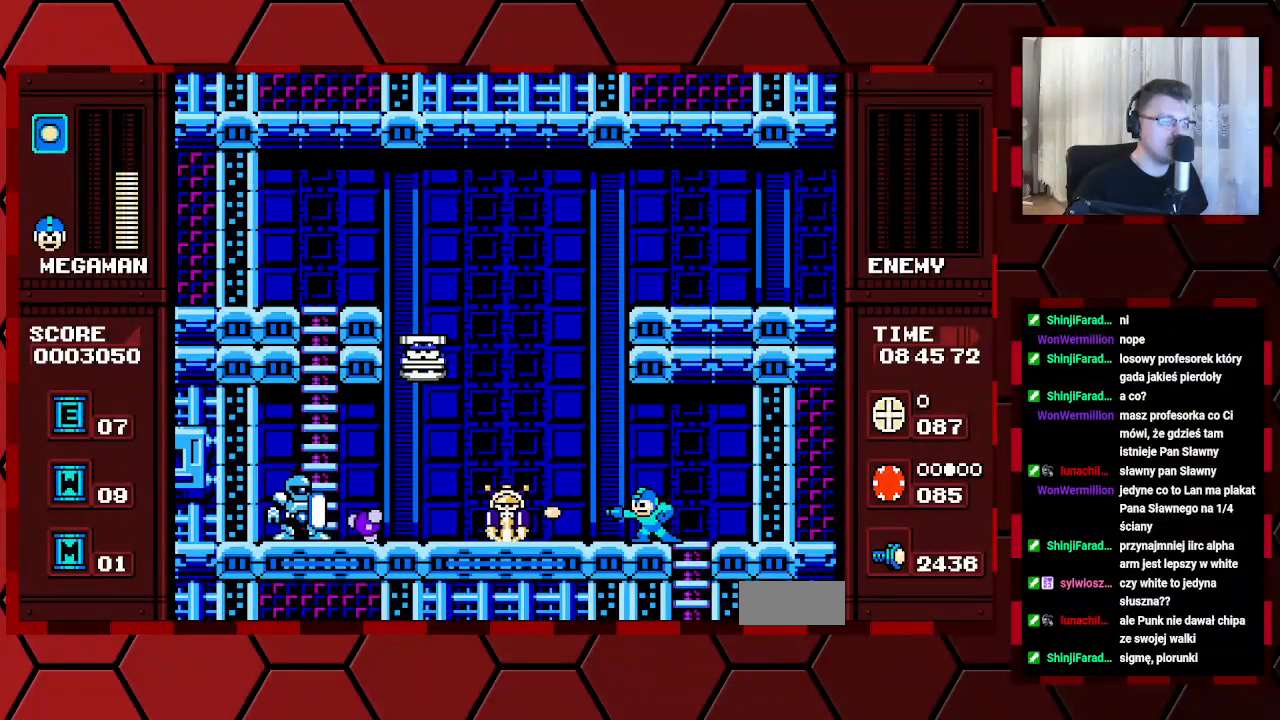
{"buttons": [], "events": []}
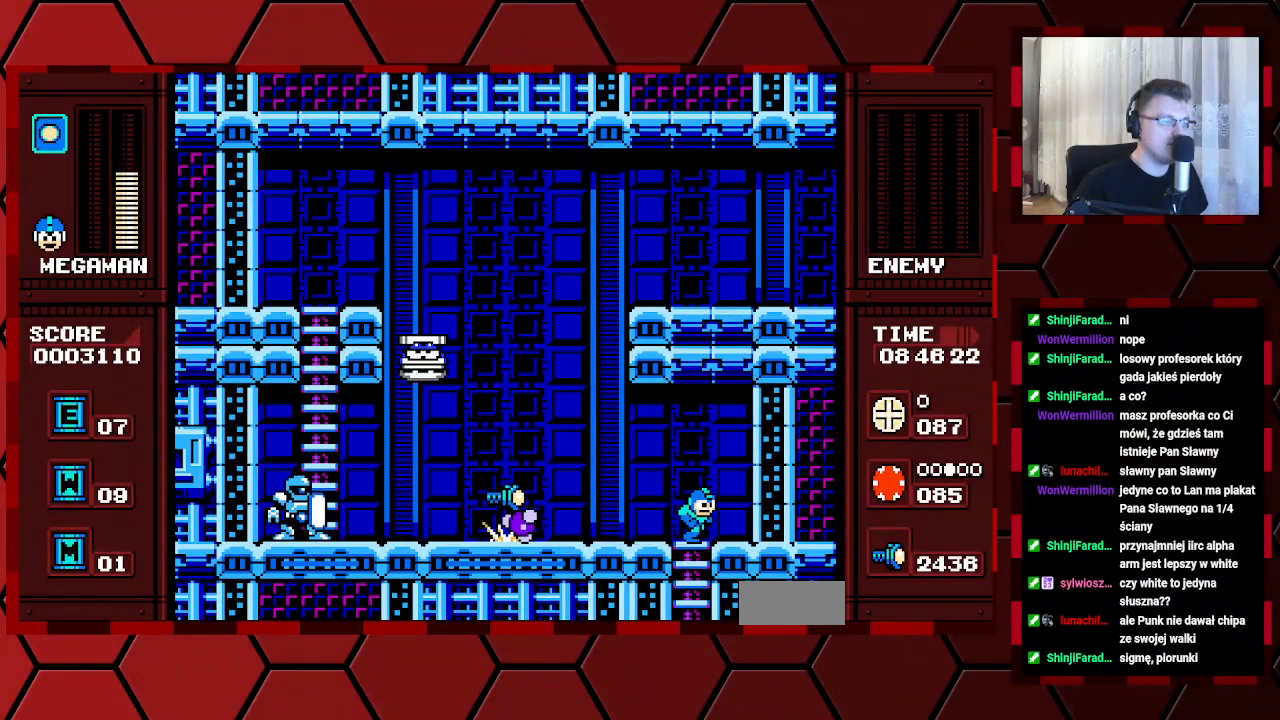
{"buttons": [], "events": [[100, "DPAD_LEFT", "down"], [183, "DPAD_LEFT", "up"]]}
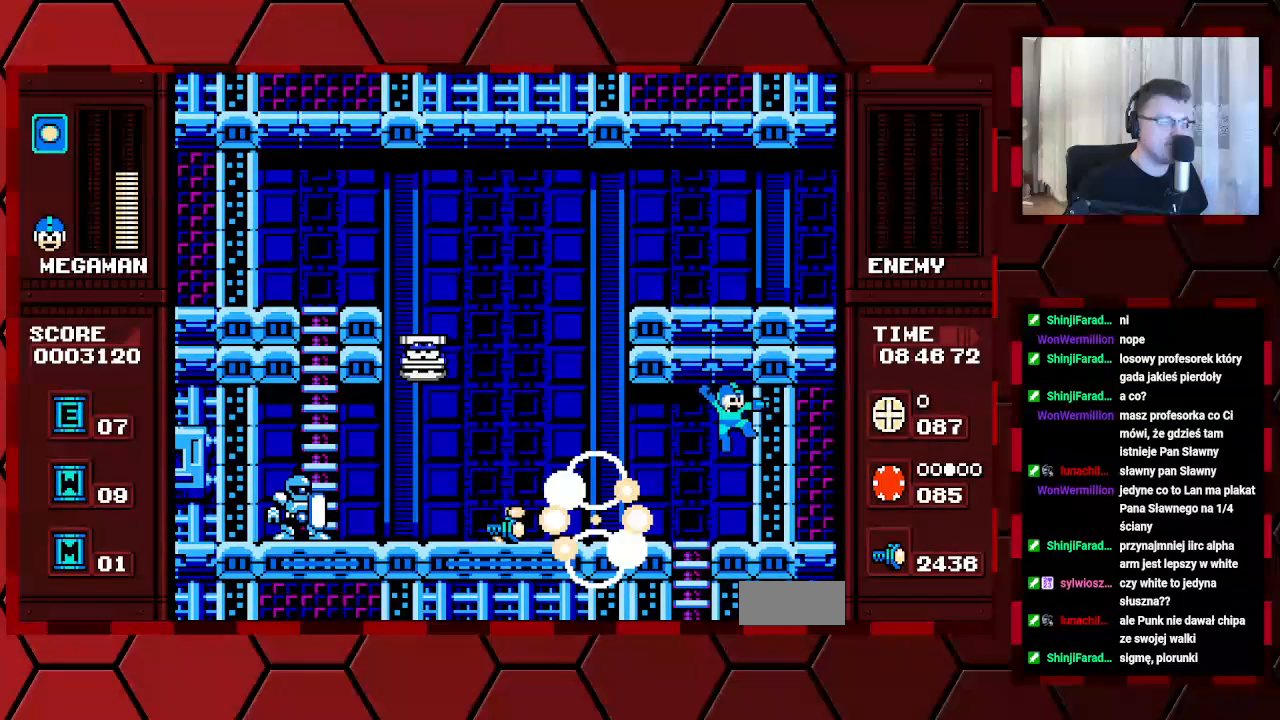
{"buttons": [], "events": [[267, "DPAD_LEFT", "down"], [333, "DPAD_LEFT", "up"]]}